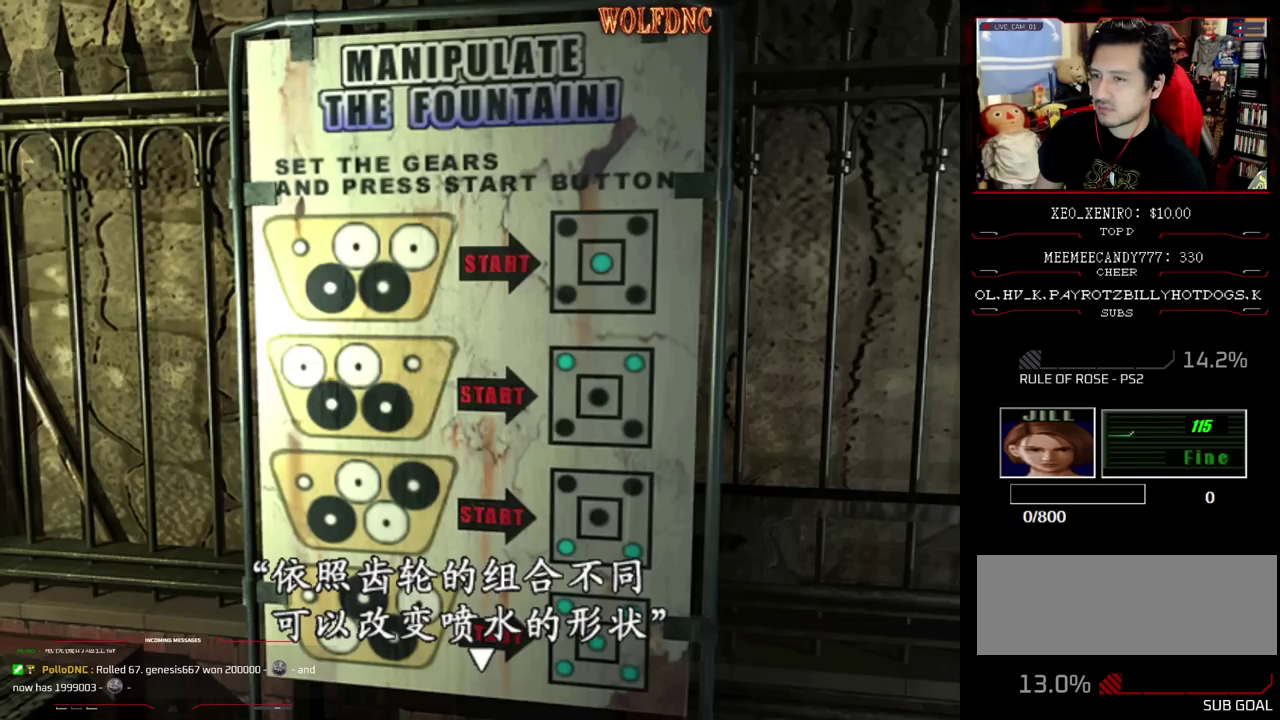
Gameplay with a controller (PlayStation layout); each line is a JSON object with the inputs held at the frame after it. "events" lists button and stick changes between this image and that frame as [ms after this image, input, new state], when the widget could be followed in between. Not read: L3 R3.
{"buttons": ["CROSS"], "events": [[433, "CROSS", "down"]]}
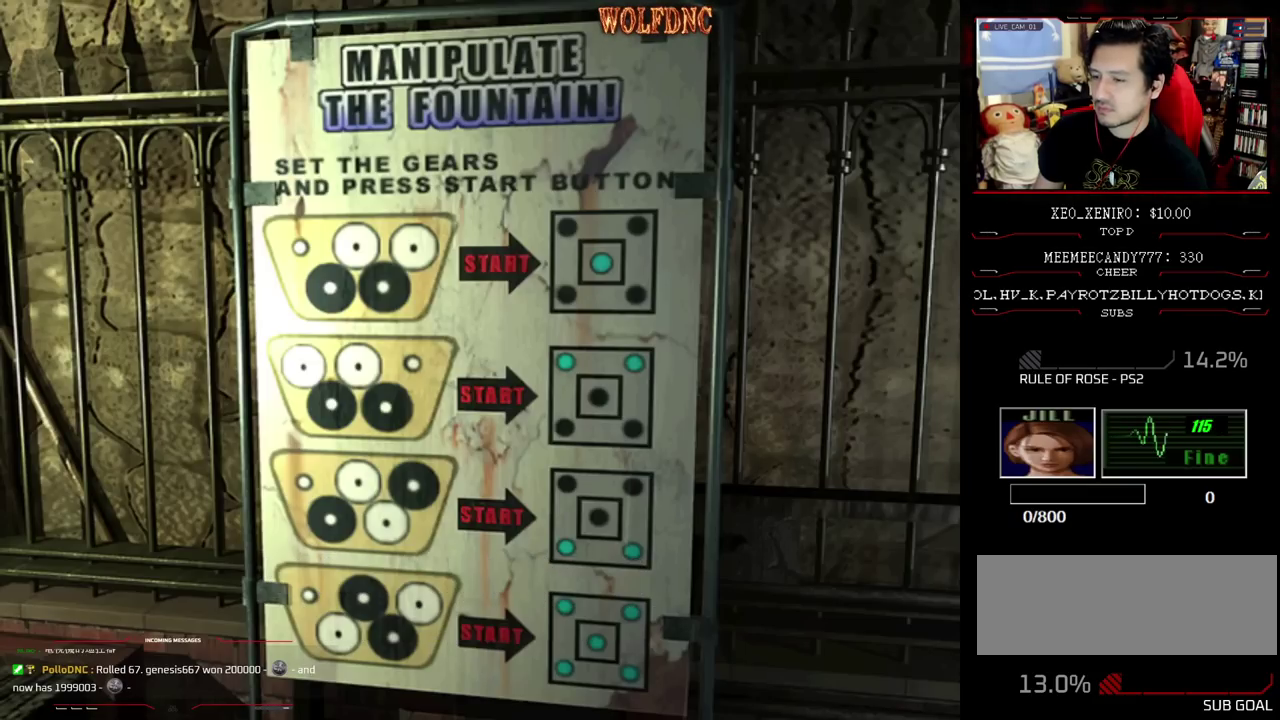
{"buttons": [], "events": [[400, "CROSS", "up"]]}
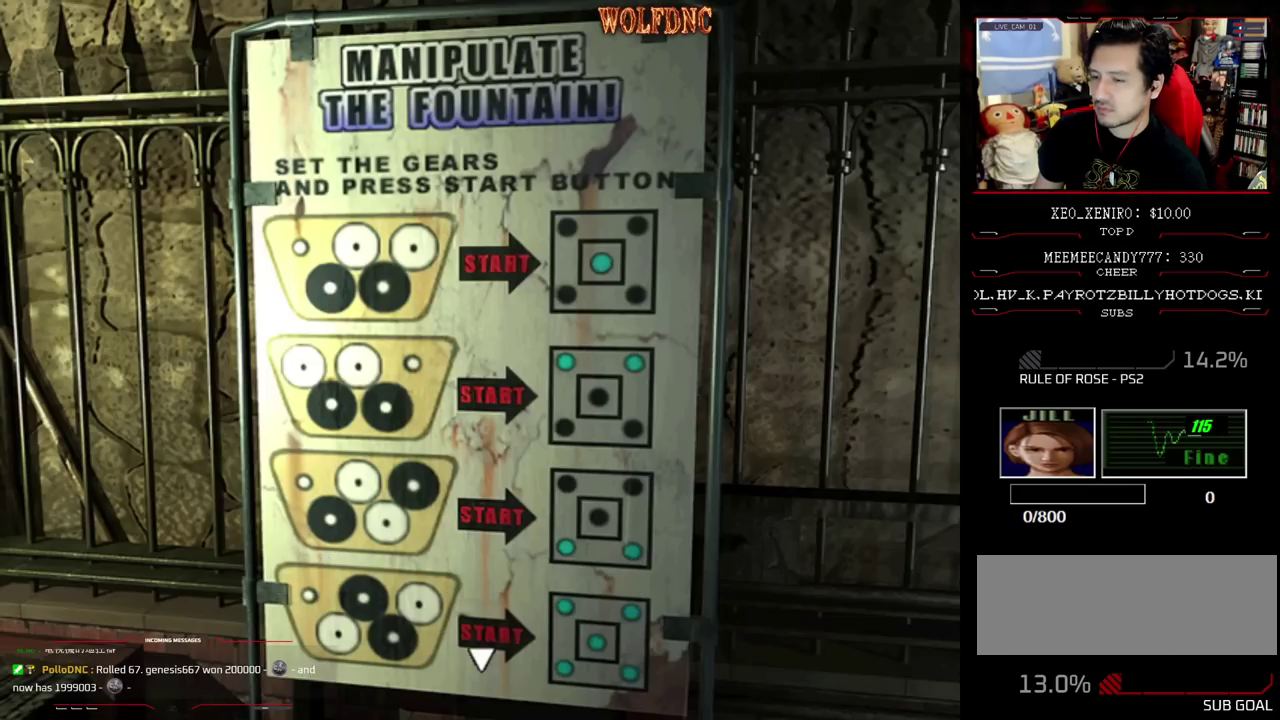
{"buttons": ["DPAD_LEFT"], "events": [[50, "CROSS", "down"], [317, "DPAD_LEFT", "down"], [417, "CROSS", "up"]]}
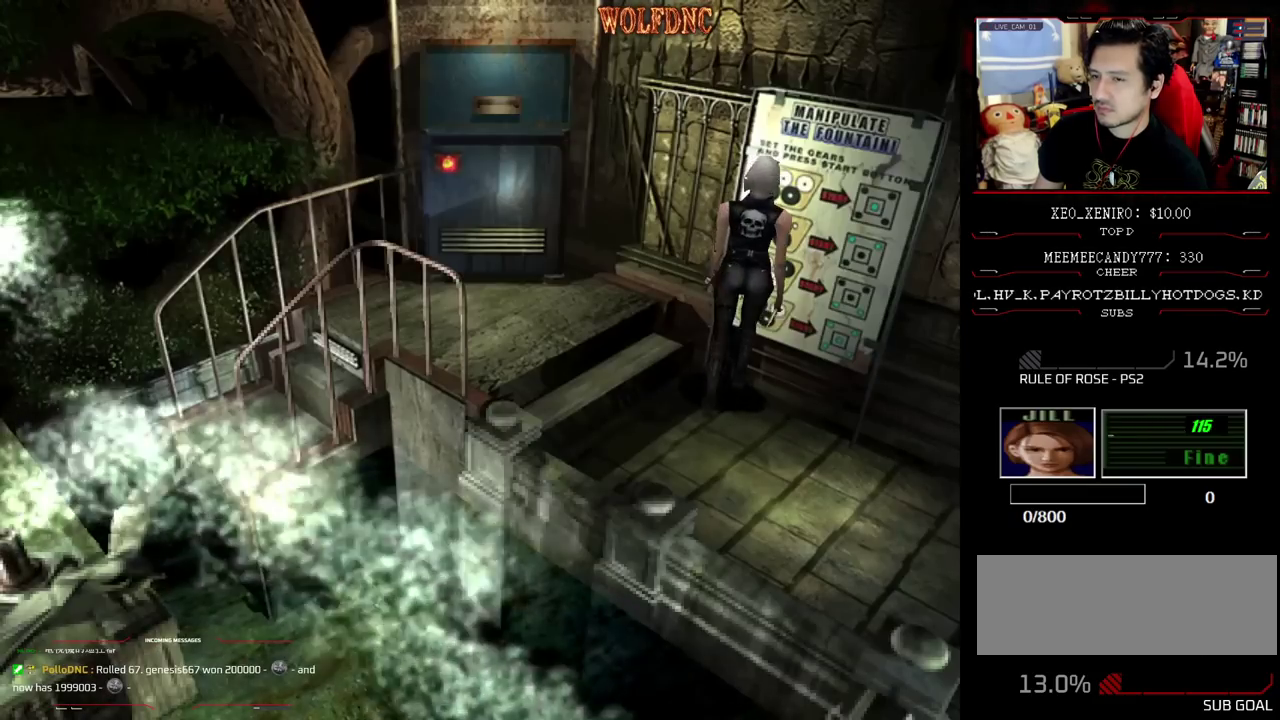
{"buttons": ["SQUARE", "DPAD_UP"], "events": [[250, "DPAD_UP", "down"], [333, "SQUARE", "down"], [433, "DPAD_LEFT", "up"]]}
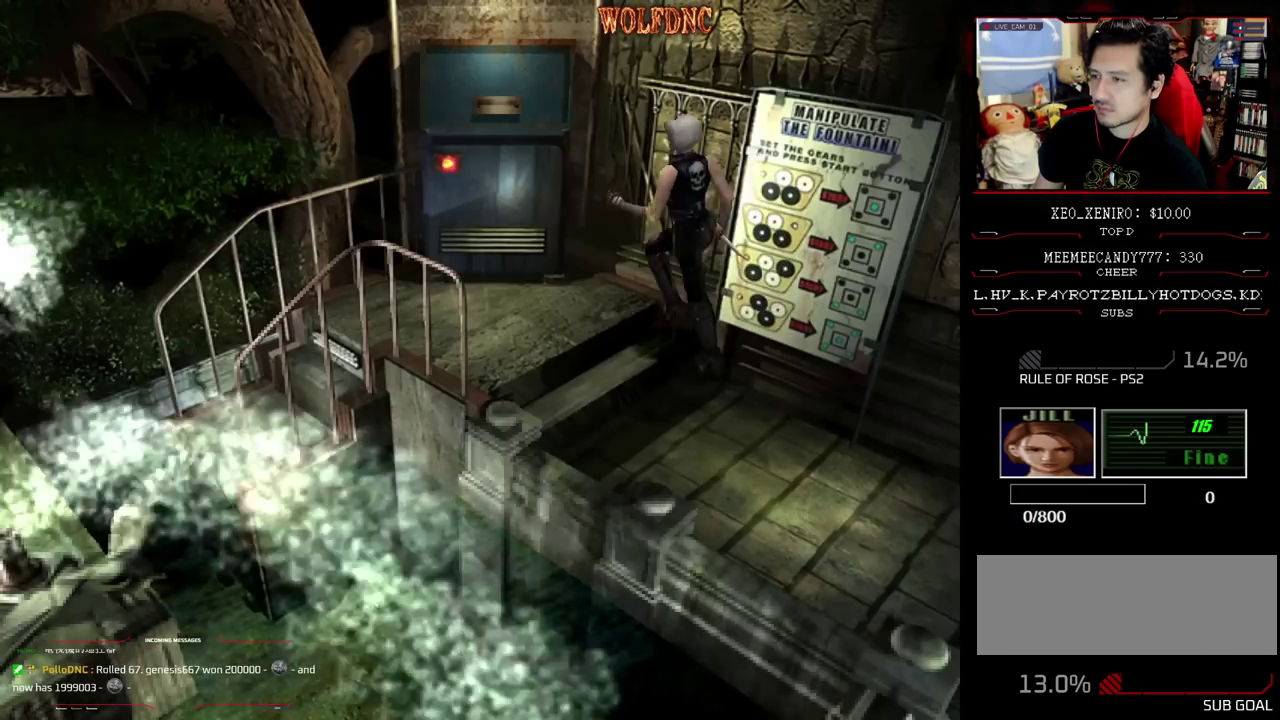
{"buttons": ["SQUARE", "DPAD_UP"], "events": [[83, "DPAD_LEFT", "down"], [217, "DPAD_LEFT", "up"]]}
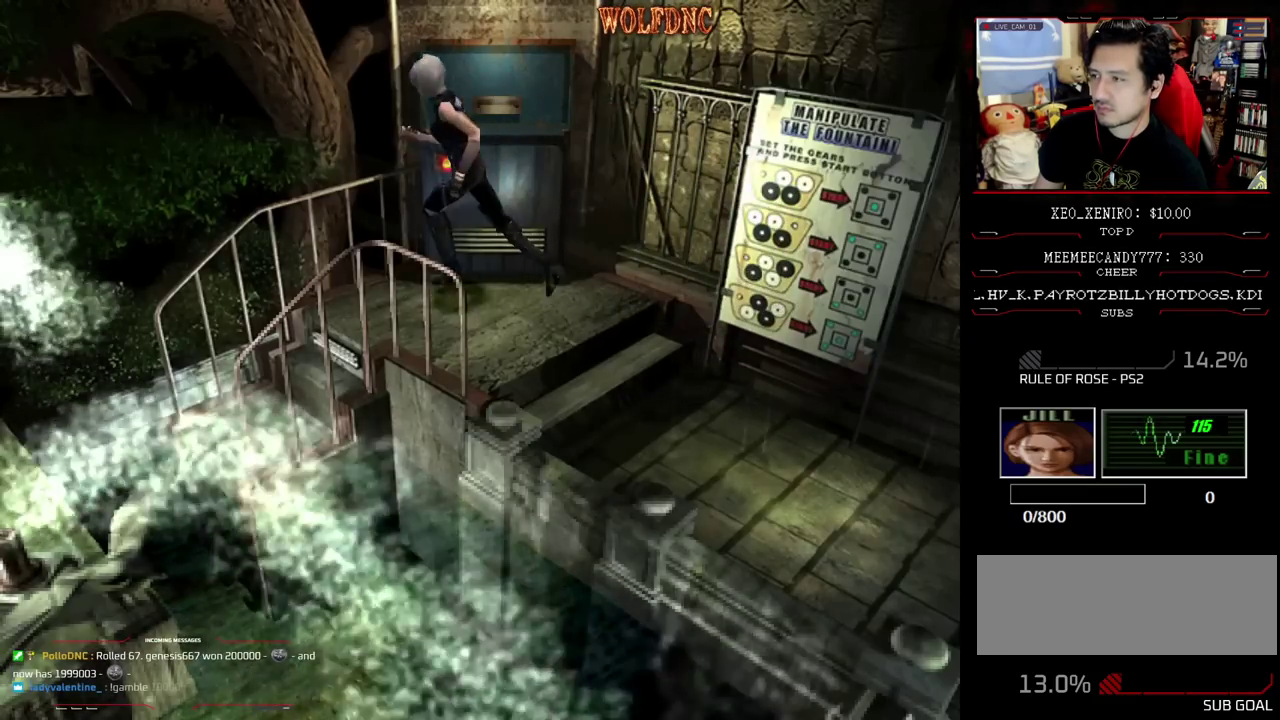
{"buttons": ["SQUARE", "DPAD_UP"], "events": [[83, "DPAD_LEFT", "down"], [233, "DPAD_LEFT", "up"], [317, "DPAD_LEFT", "down"], [467, "DPAD_LEFT", "up"]]}
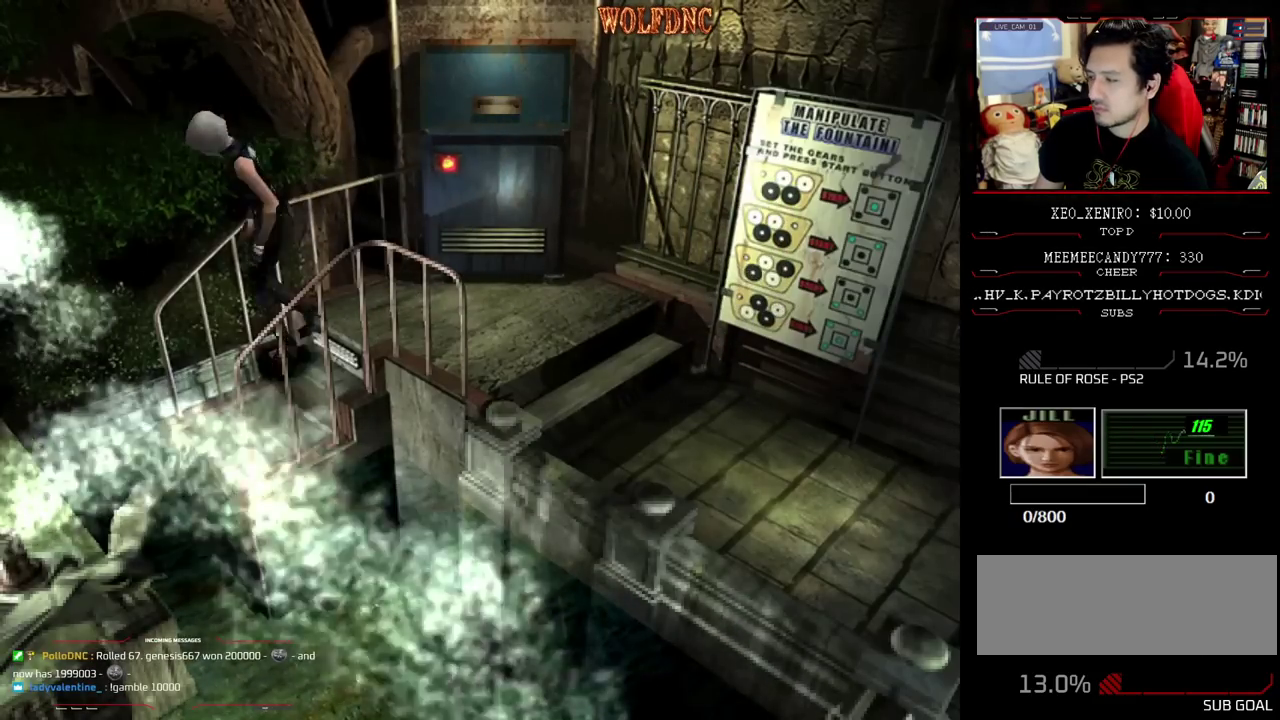
{"buttons": ["CROSS", "SQUARE", "DPAD_UP"], "events": [[17, "CROSS", "down"], [100, "CROSS", "up"], [150, "CROSS", "down"], [250, "CROSS", "up"], [300, "CROSS", "down"]]}
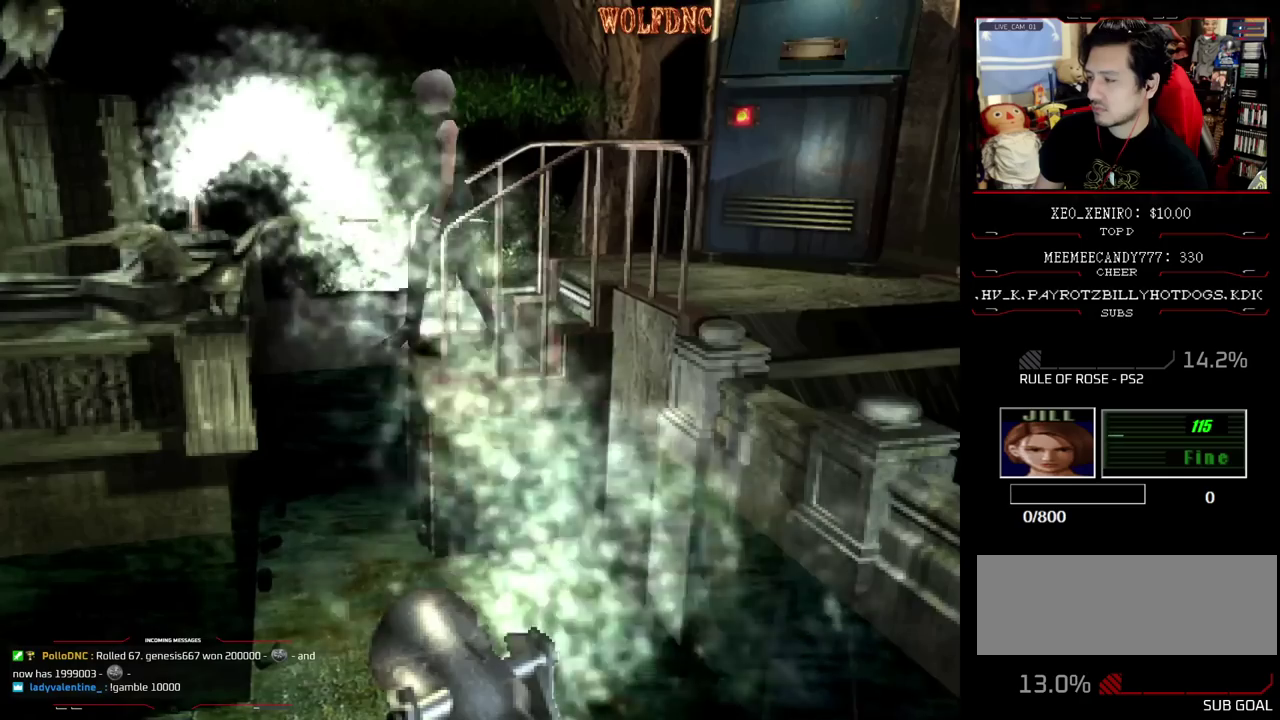
{"buttons": ["CROSS", "SQUARE"], "events": [[450, "DPAD_UP", "up"]]}
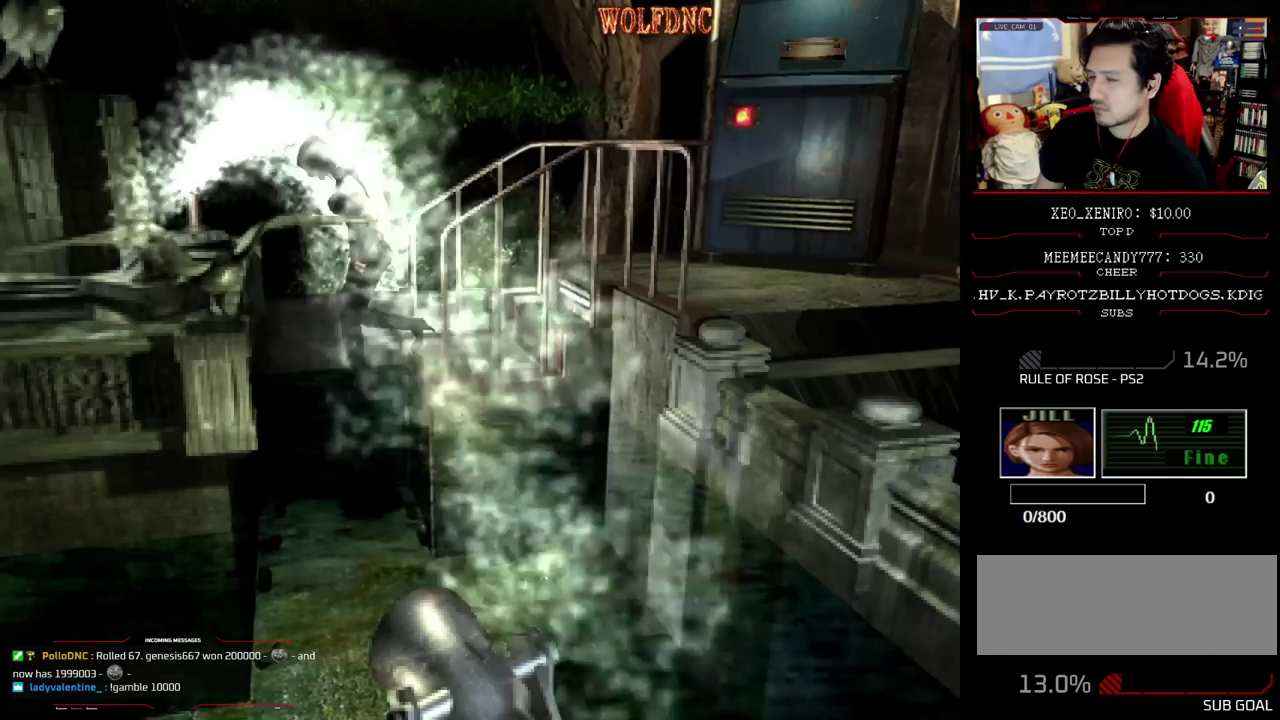
{"buttons": ["DPAD_LEFT"], "events": [[50, "CROSS", "up"], [83, "SQUARE", "up"], [317, "DPAD_LEFT", "down"]]}
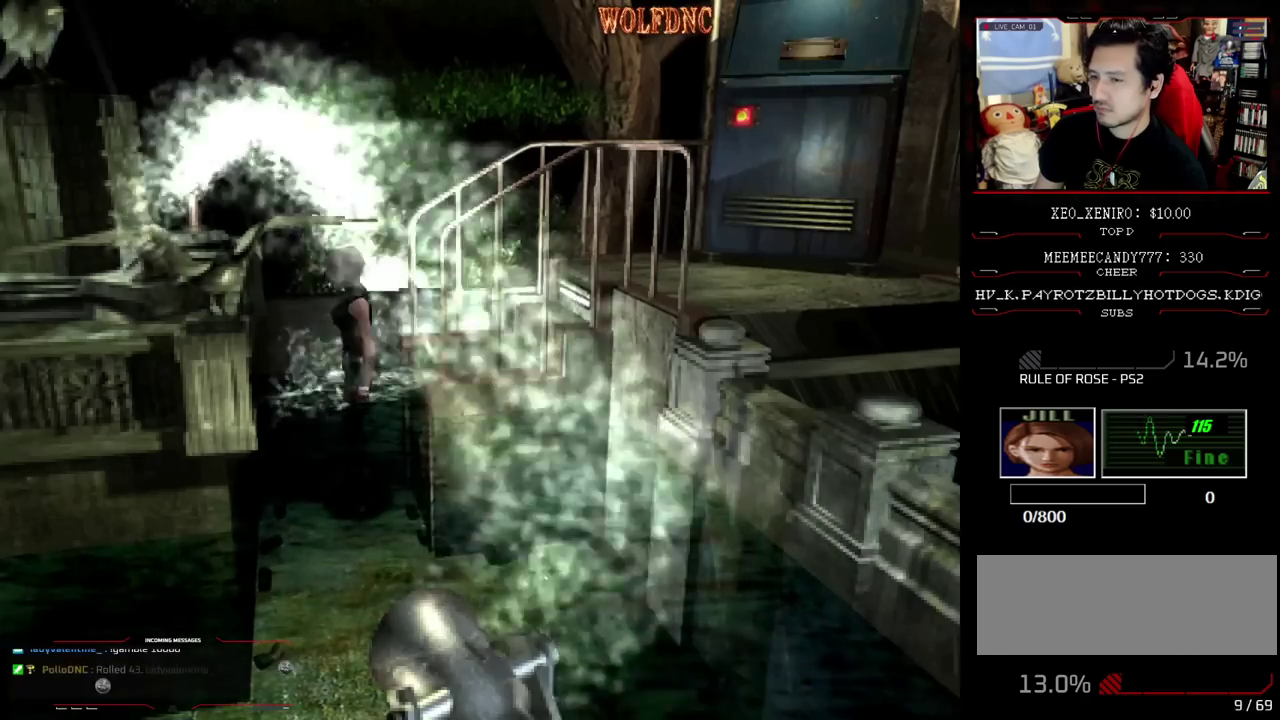
{"buttons": ["SQUARE", "DPAD_UP", "DPAD_LEFT"], "events": [[300, "SQUARE", "down"], [333, "DPAD_UP", "down"]]}
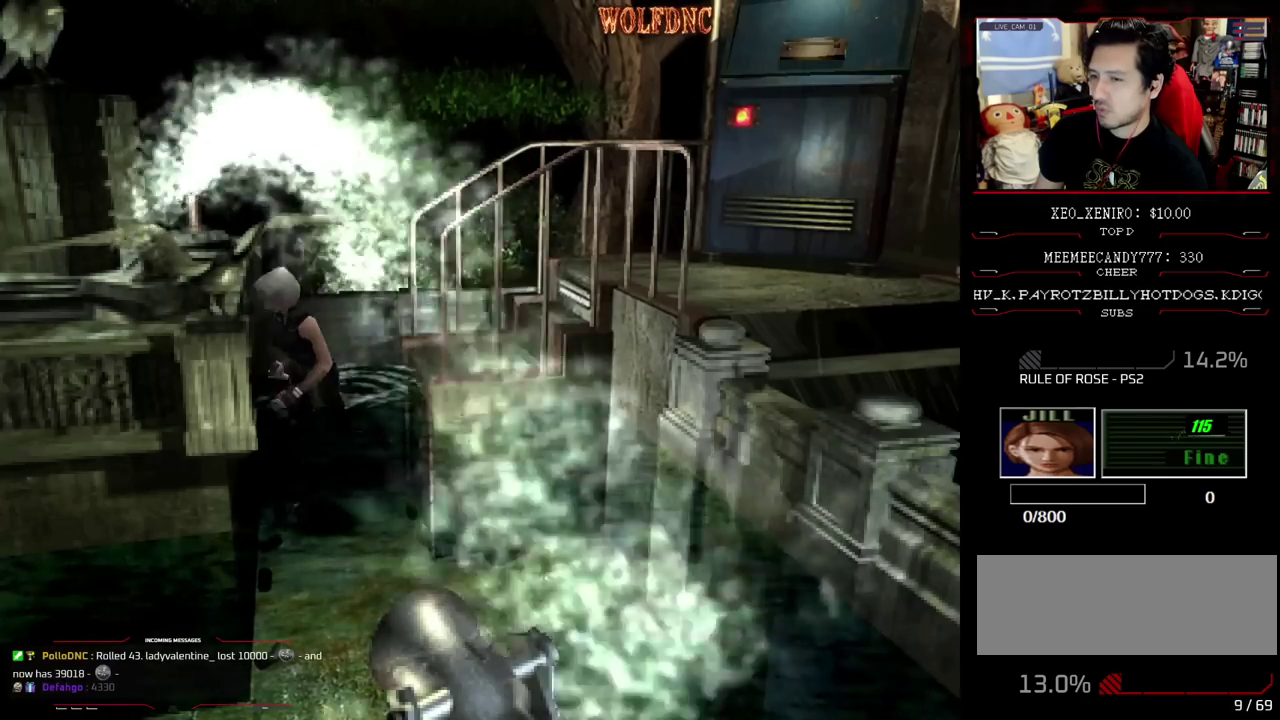
{"buttons": ["SQUARE", "DPAD_UP"], "events": [[400, "DPAD_LEFT", "up"]]}
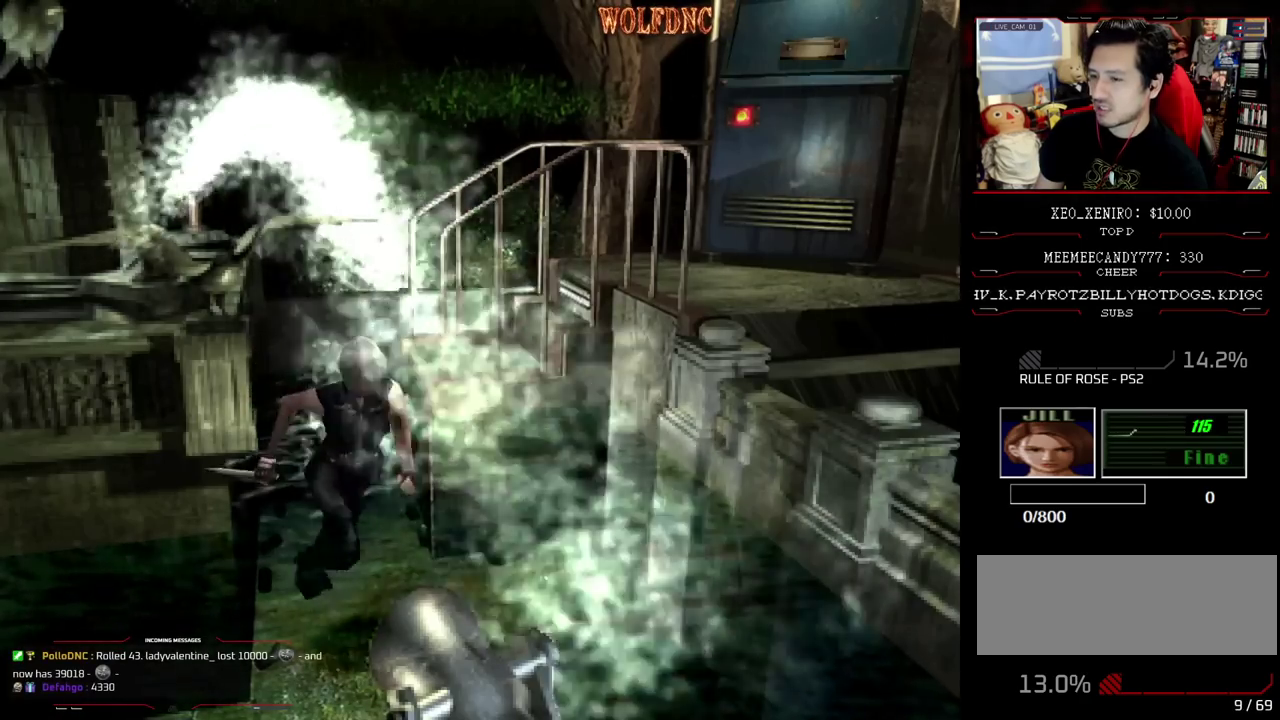
{"buttons": ["SQUARE", "DPAD_UP"], "events": []}
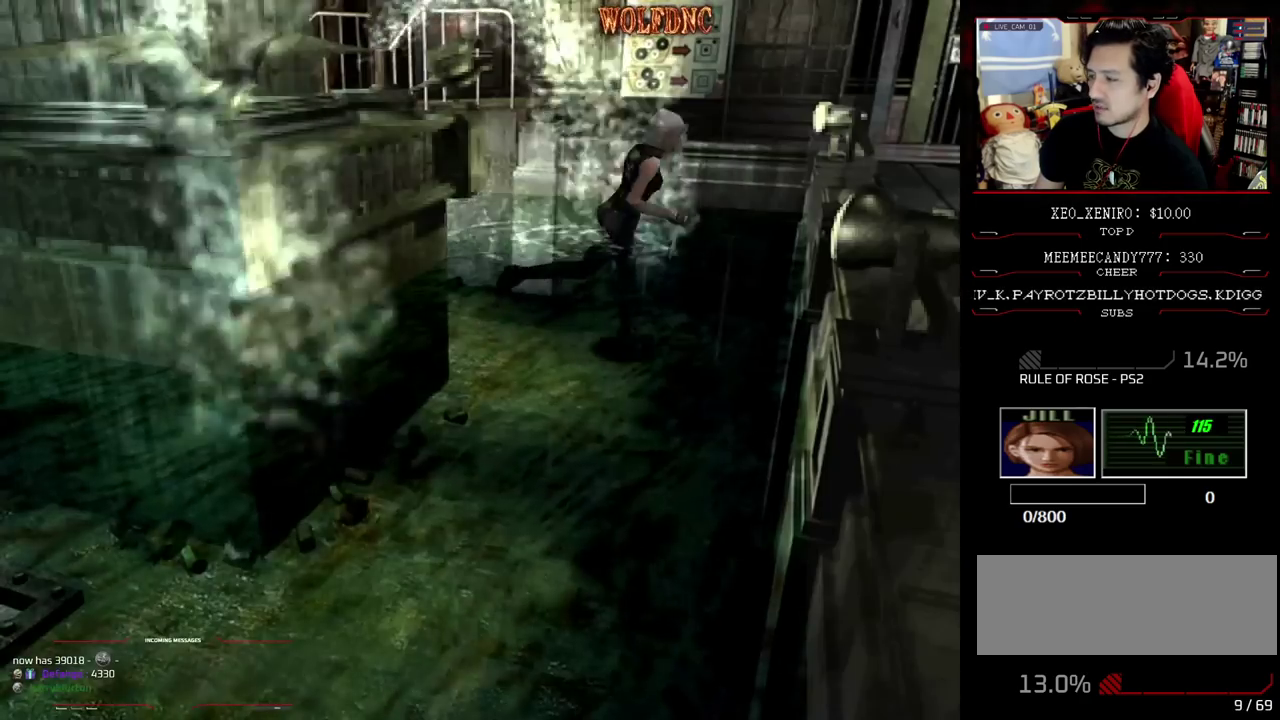
{"buttons": ["CROSS", "SQUARE", "DPAD_UP", "DPAD_RIGHT"], "events": [[150, "DPAD_RIGHT", "down"], [200, "CROSS", "down"], [333, "CROSS", "up"], [383, "CROSS", "down"], [383, "DPAD_RIGHT", "up"], [483, "DPAD_RIGHT", "down"]]}
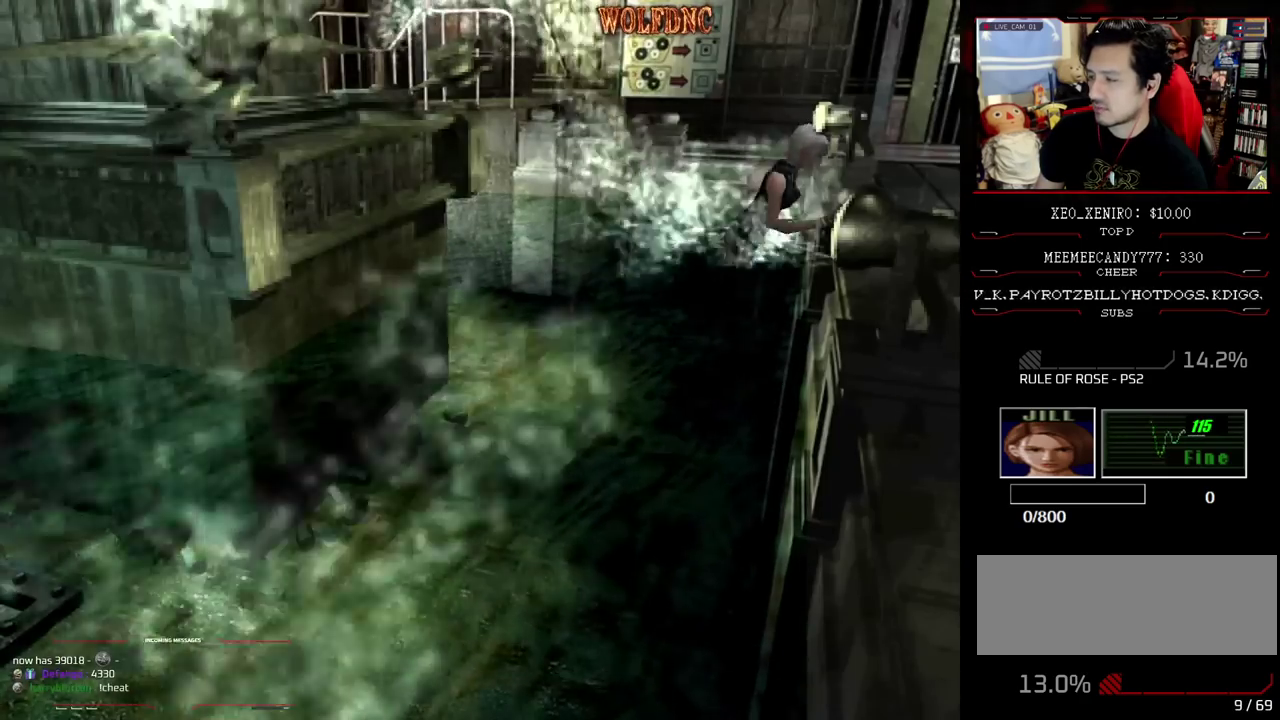
{"buttons": ["CROSS", "SQUARE", "DPAD_UP"], "events": [[67, "CROSS", "up"], [117, "CROSS", "down"], [217, "DPAD_RIGHT", "up"]]}
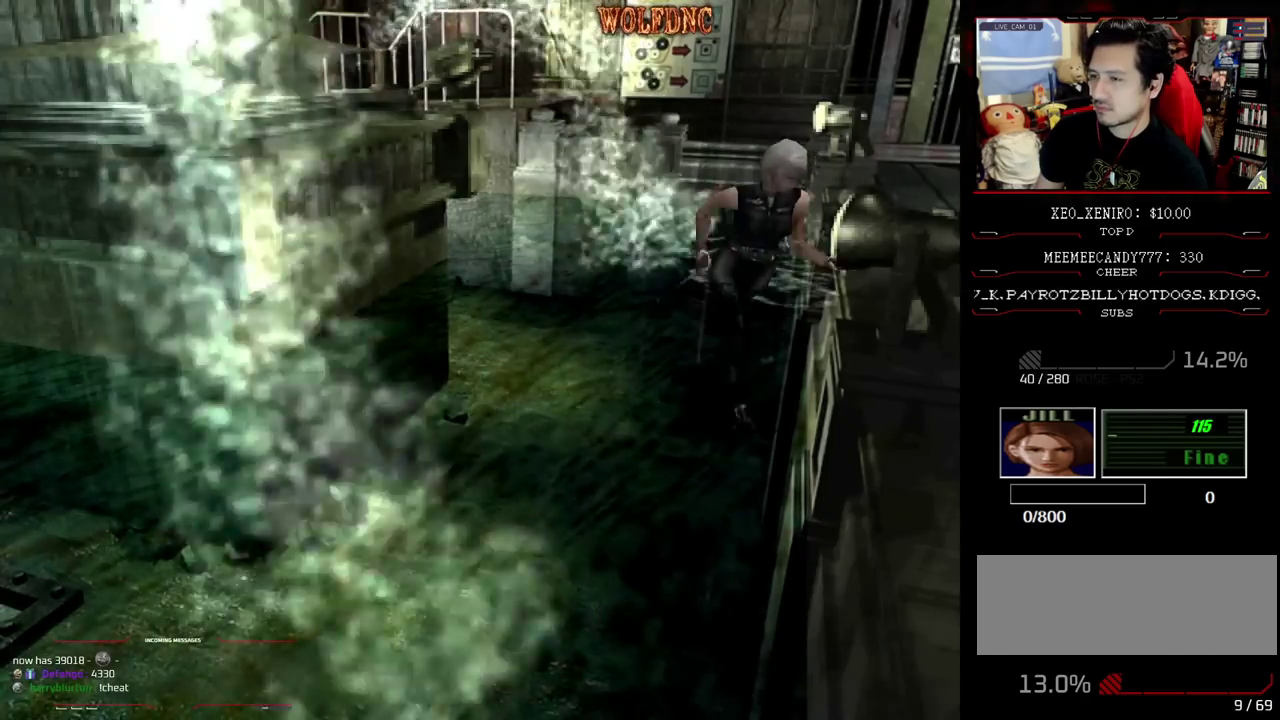
{"buttons": ["SQUARE", "DPAD_RIGHT"], "events": [[83, "DPAD_RIGHT", "down"], [183, "CROSS", "up"], [233, "CROSS", "down"], [367, "CROSS", "up"], [417, "DPAD_UP", "up"]]}
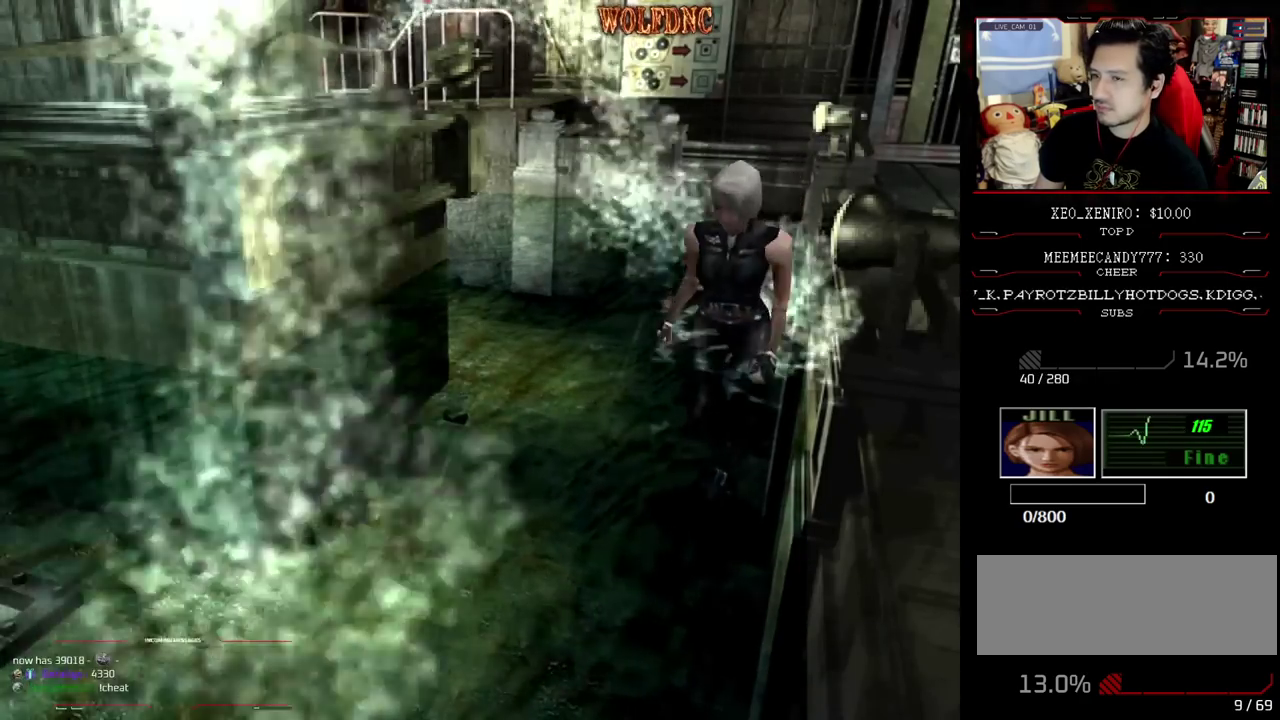
{"buttons": ["SQUARE", "DPAD_UP", "DPAD_RIGHT"], "events": [[200, "DPAD_UP", "down"]]}
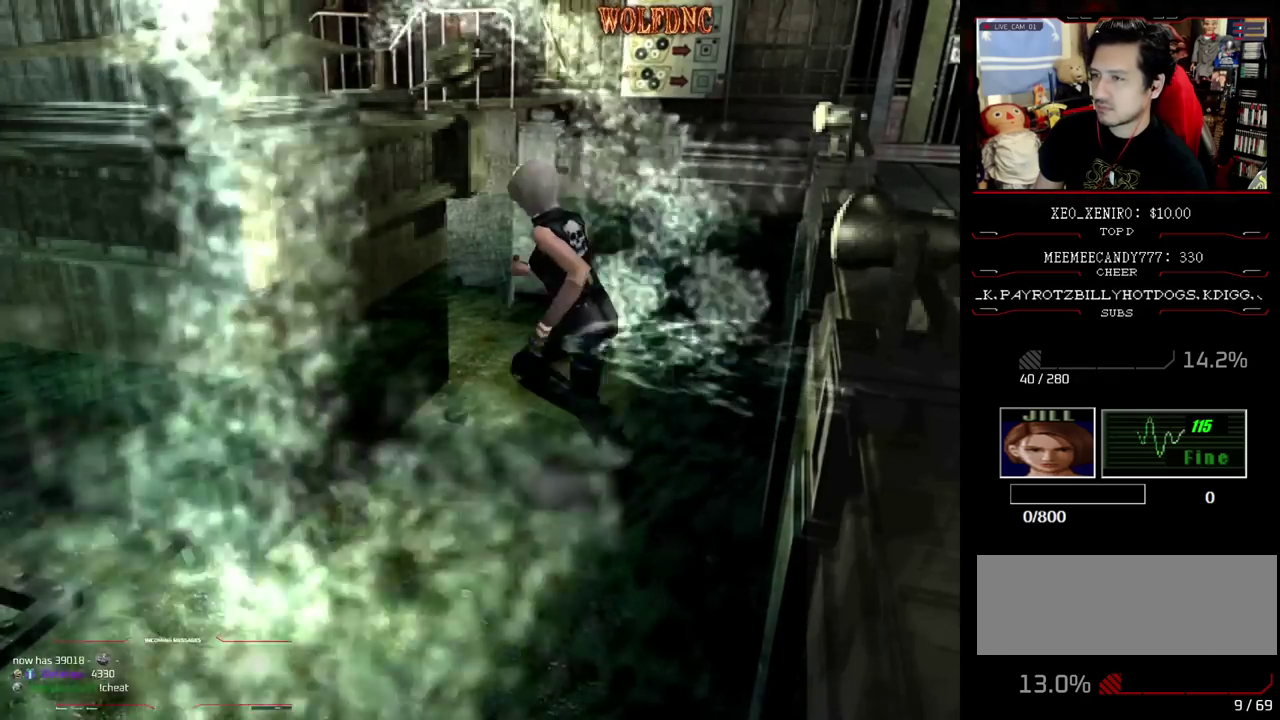
{"buttons": ["CROSS", "SQUARE", "DPAD_UP", "DPAD_LEFT"], "events": [[33, "DPAD_RIGHT", "up"], [217, "CROSS", "down"], [217, "DPAD_LEFT", "down"], [350, "CROSS", "up"], [400, "CROSS", "down"]]}
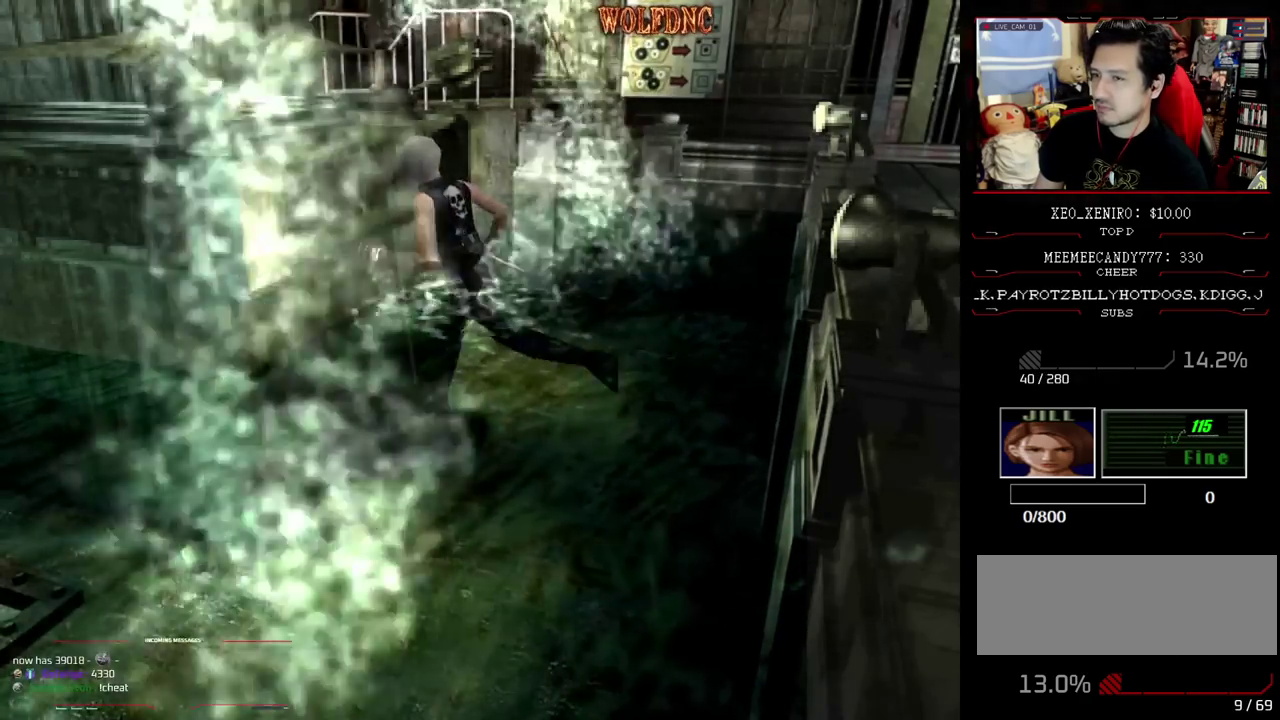
{"buttons": ["CROSS", "SQUARE", "DPAD_UP"], "events": [[83, "CROSS", "up"], [133, "CROSS", "down"], [317, "CROSS", "up"], [417, "CROSS", "down"], [467, "DPAD_LEFT", "up"]]}
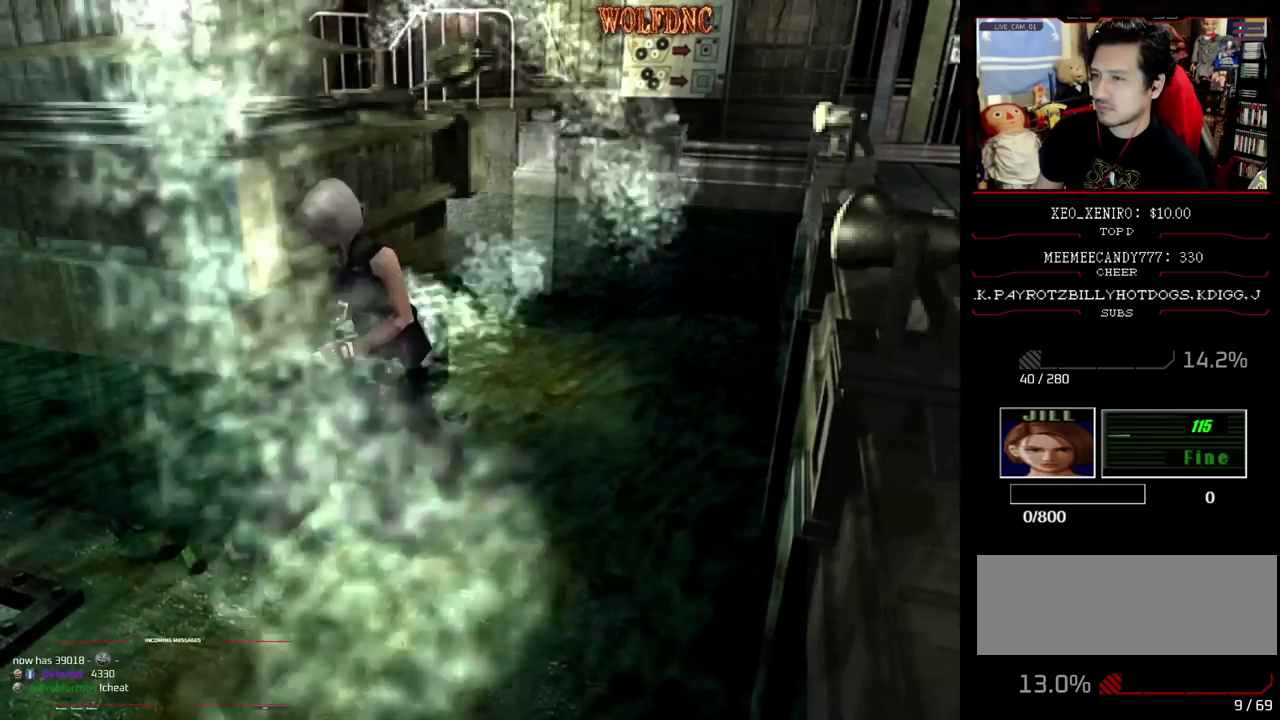
{"buttons": ["SQUARE", "DPAD_UP", "DPAD_RIGHT"], "events": [[67, "DPAD_RIGHT", "down"], [100, "CROSS", "up"], [250, "CROSS", "down"], [383, "CROSS", "up"]]}
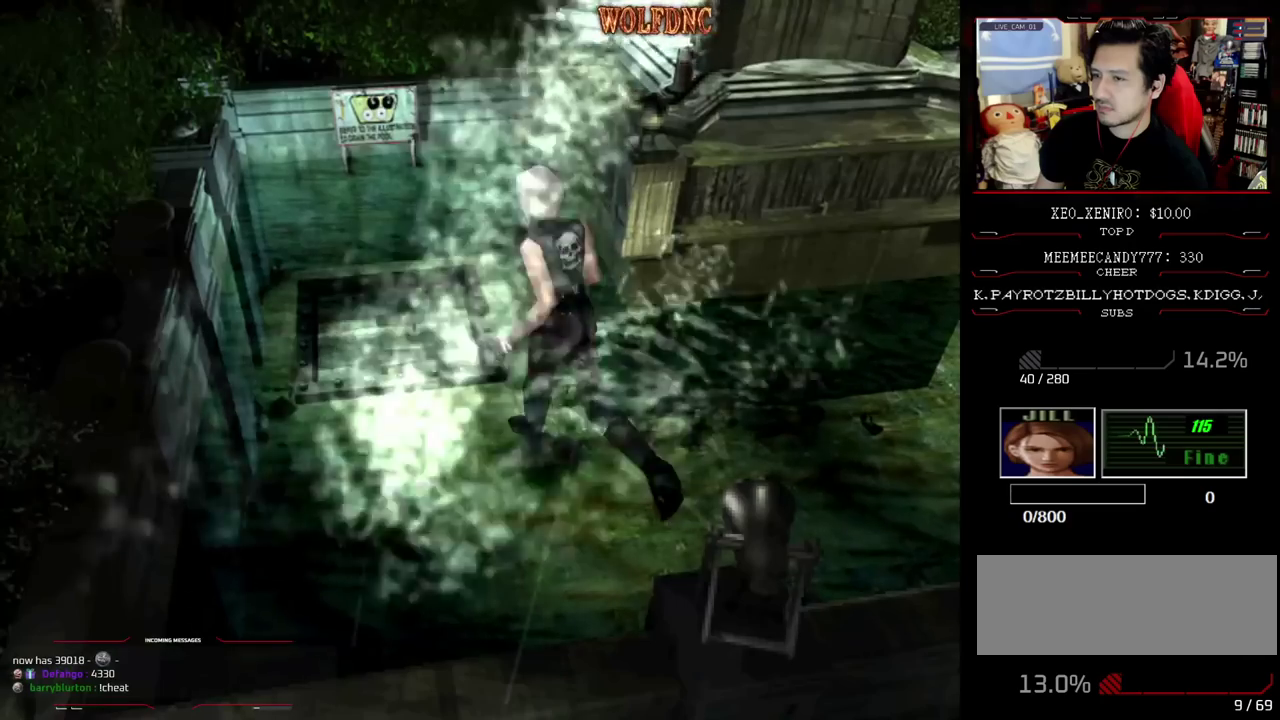
{"buttons": ["SQUARE", "DPAD_UP", "DPAD_LEFT"], "events": [[33, "DPAD_RIGHT", "up"], [267, "DPAD_RIGHT", "down"], [317, "DPAD_RIGHT", "up"], [500, "DPAD_LEFT", "down"]]}
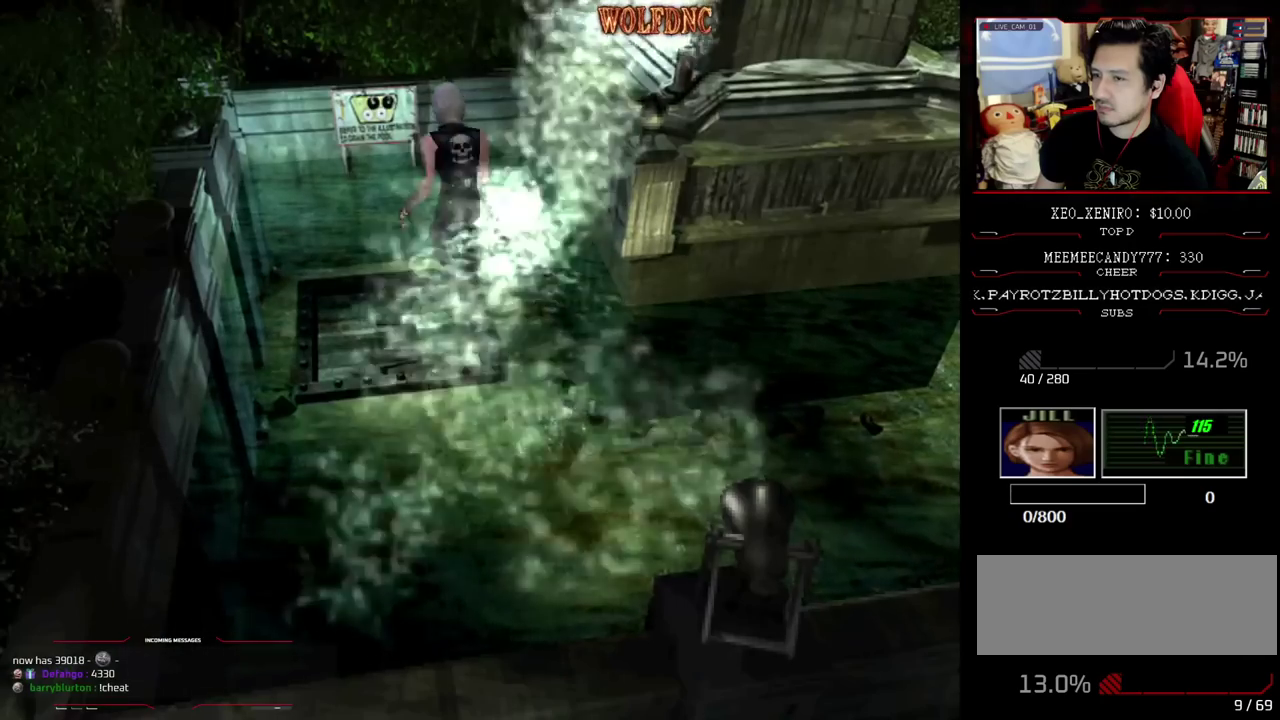
{"buttons": ["CROSS", "SQUARE", "DPAD_UP", "DPAD_RIGHT"], "events": [[133, "DPAD_LEFT", "up"], [233, "DPAD_RIGHT", "down"], [283, "CROSS", "down"]]}
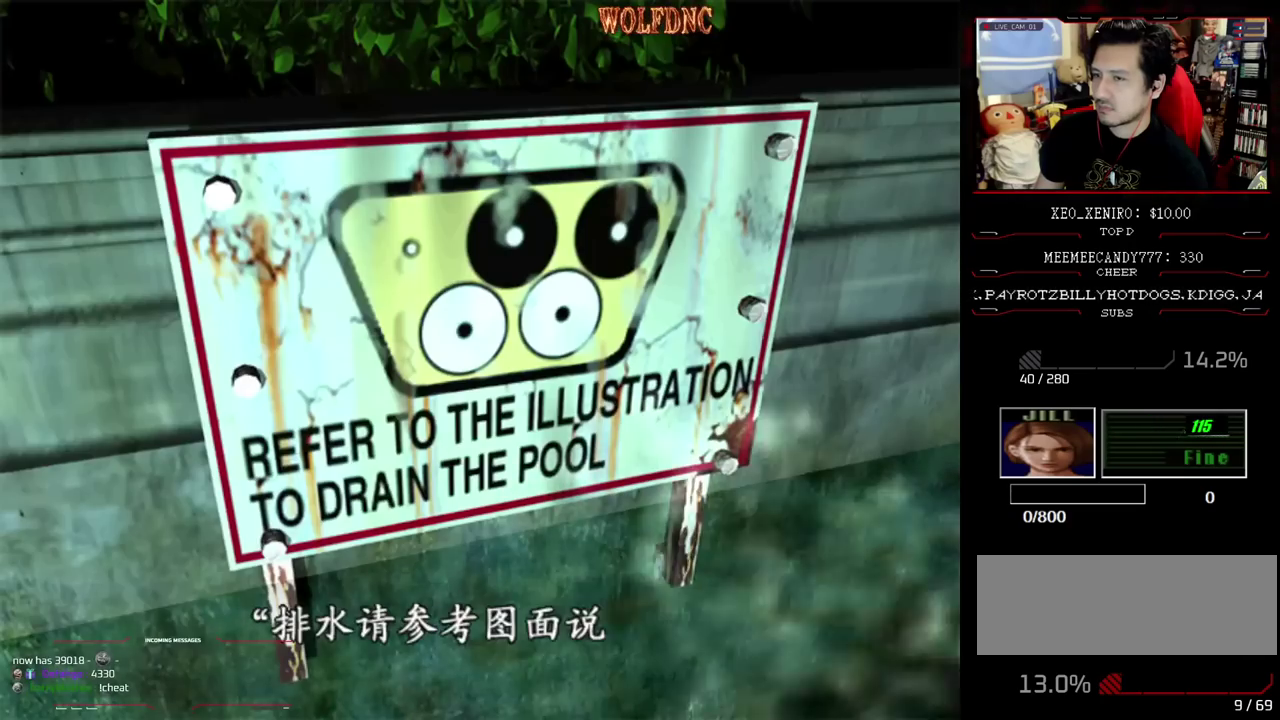
{"buttons": [], "events": [[17, "SQUARE", "up"], [150, "DPAD_UP", "up"], [200, "CROSS", "up"], [200, "DPAD_RIGHT", "up"]]}
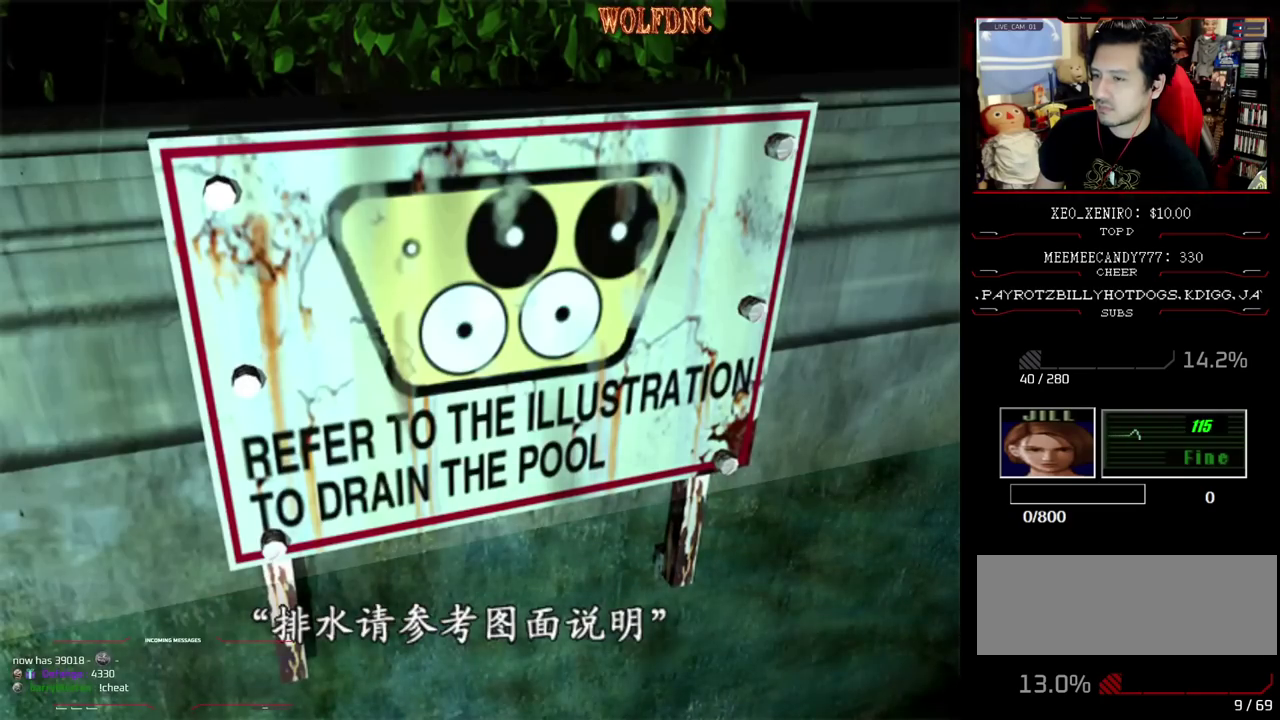
{"buttons": ["CROSS", "DPAD_LEFT"], "events": [[267, "CROSS", "down"], [400, "DPAD_LEFT", "down"]]}
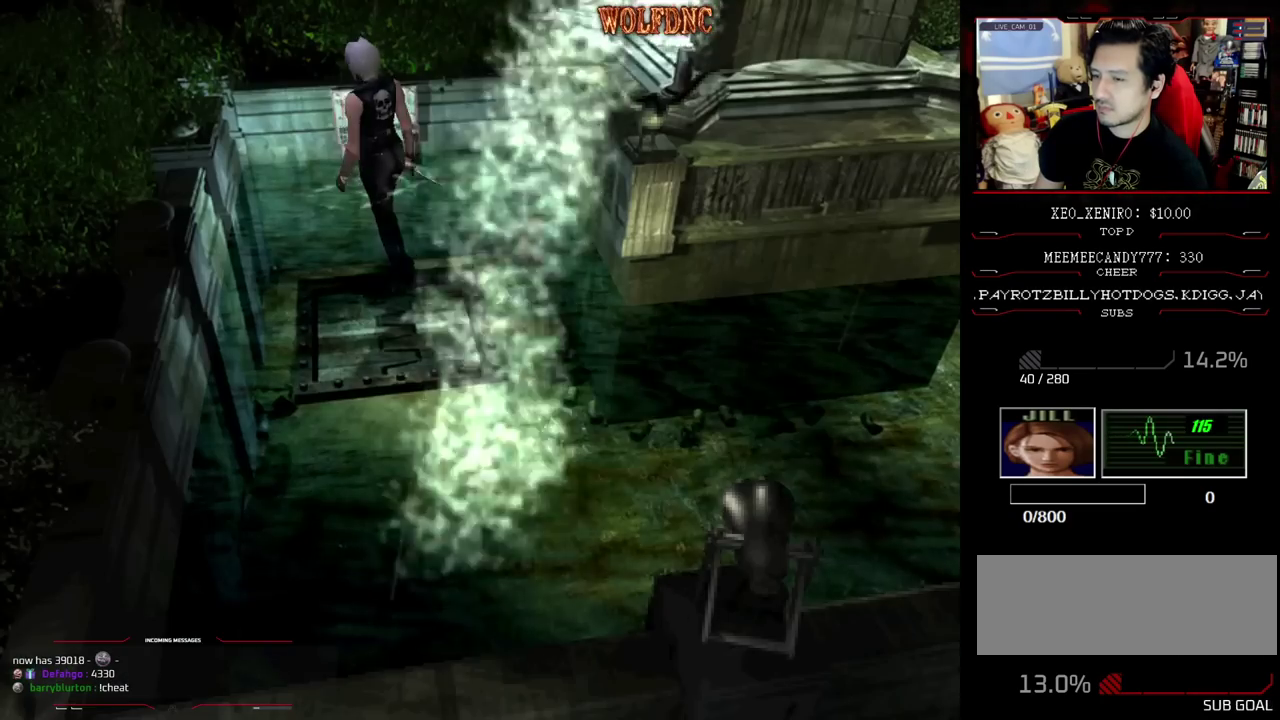
{"buttons": ["SQUARE", "DPAD_UP", "DPAD_LEFT"], "events": [[50, "CROSS", "up"], [317, "DPAD_UP", "down"], [317, "SQUARE", "down"]]}
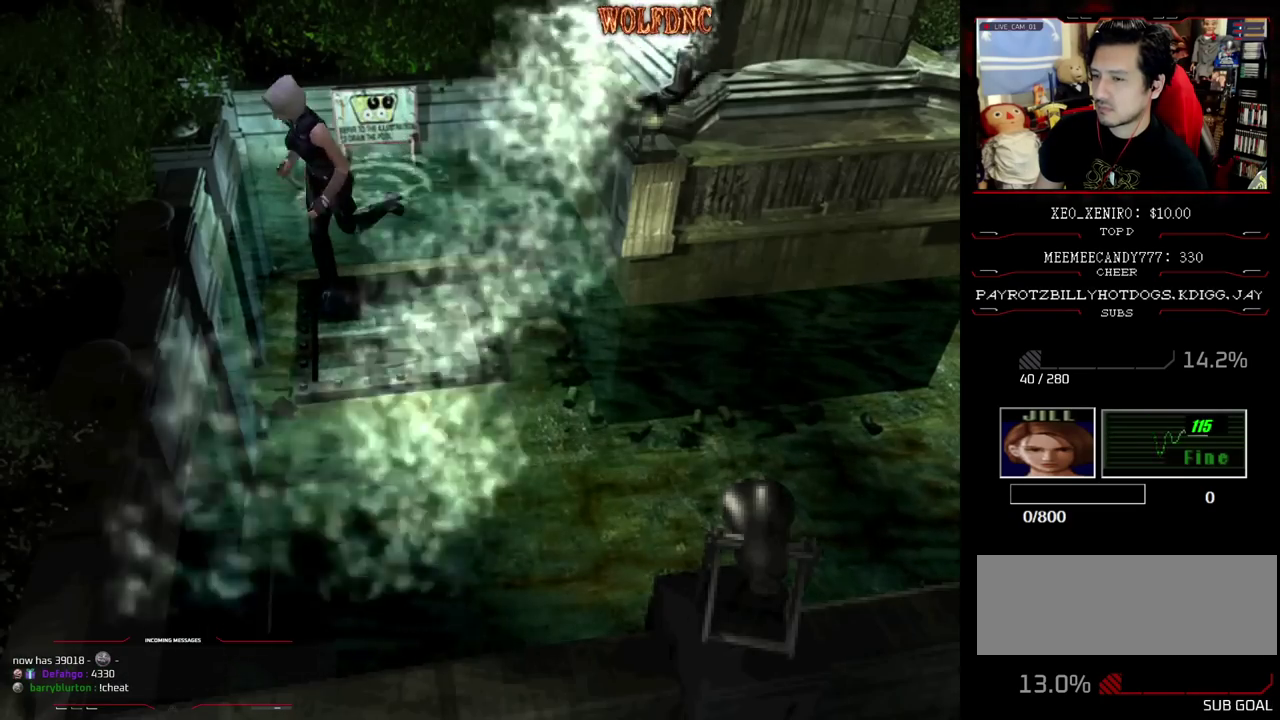
{"buttons": ["SQUARE", "DPAD_UP"], "events": [[17, "DPAD_LEFT", "up"], [200, "DPAD_LEFT", "down"], [300, "CROSS", "down"], [433, "DPAD_LEFT", "up"], [483, "CROSS", "up"]]}
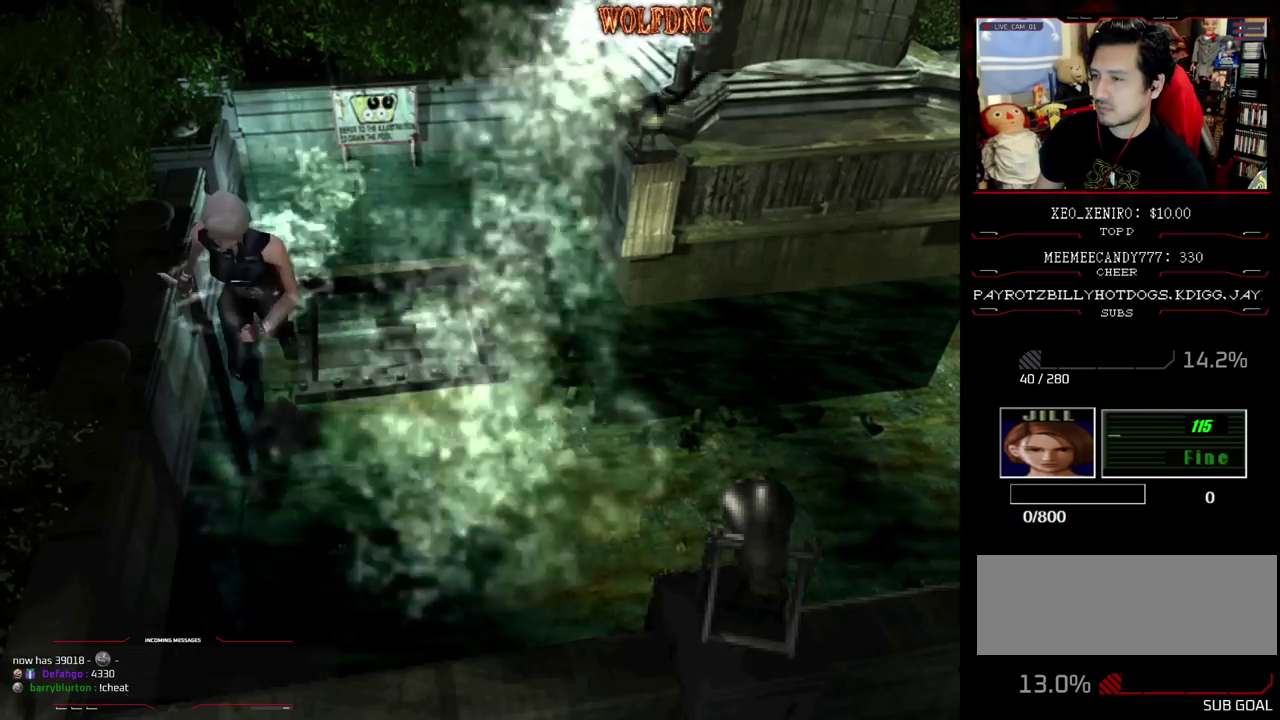
{"buttons": ["SQUARE", "DPAD_UP", "DPAD_LEFT"], "events": [[33, "CROSS", "down"], [267, "DPAD_LEFT", "down"], [500, "CROSS", "up"]]}
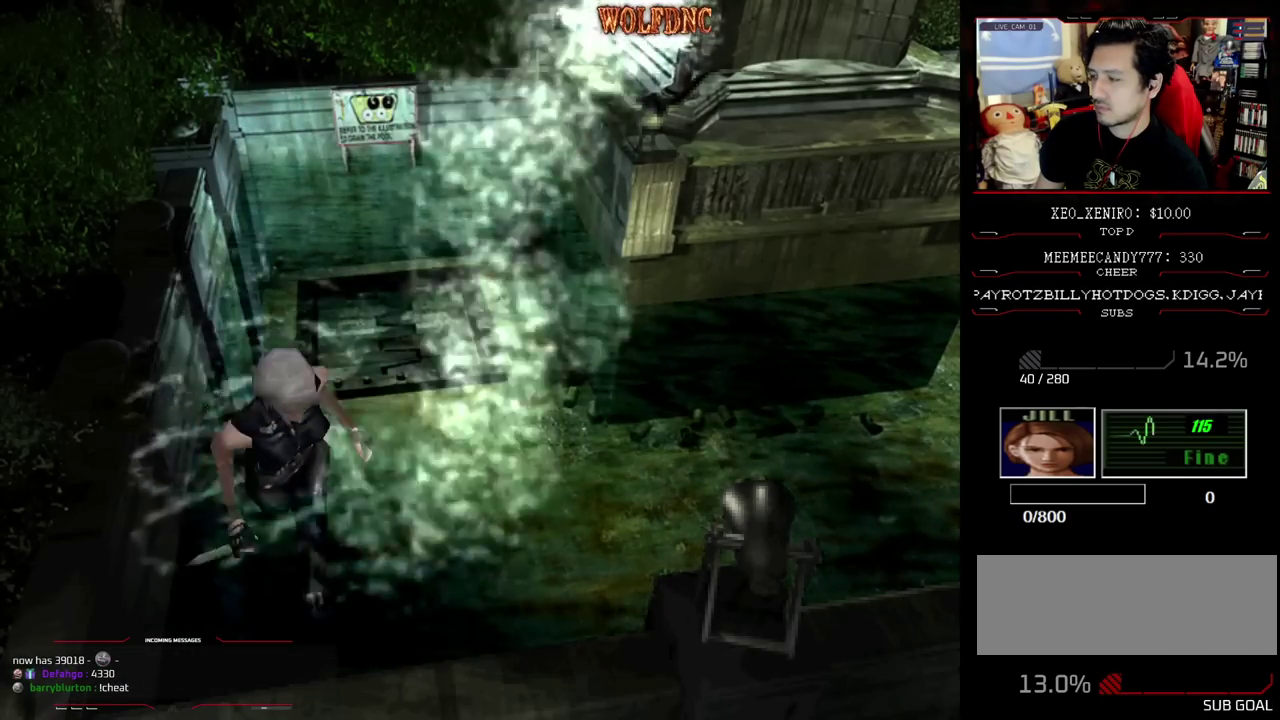
{"buttons": ["CROSS", "SQUARE", "DPAD_UP"], "events": [[50, "CROSS", "down"], [233, "CROSS", "up"], [283, "CROSS", "down"], [333, "DPAD_LEFT", "up"]]}
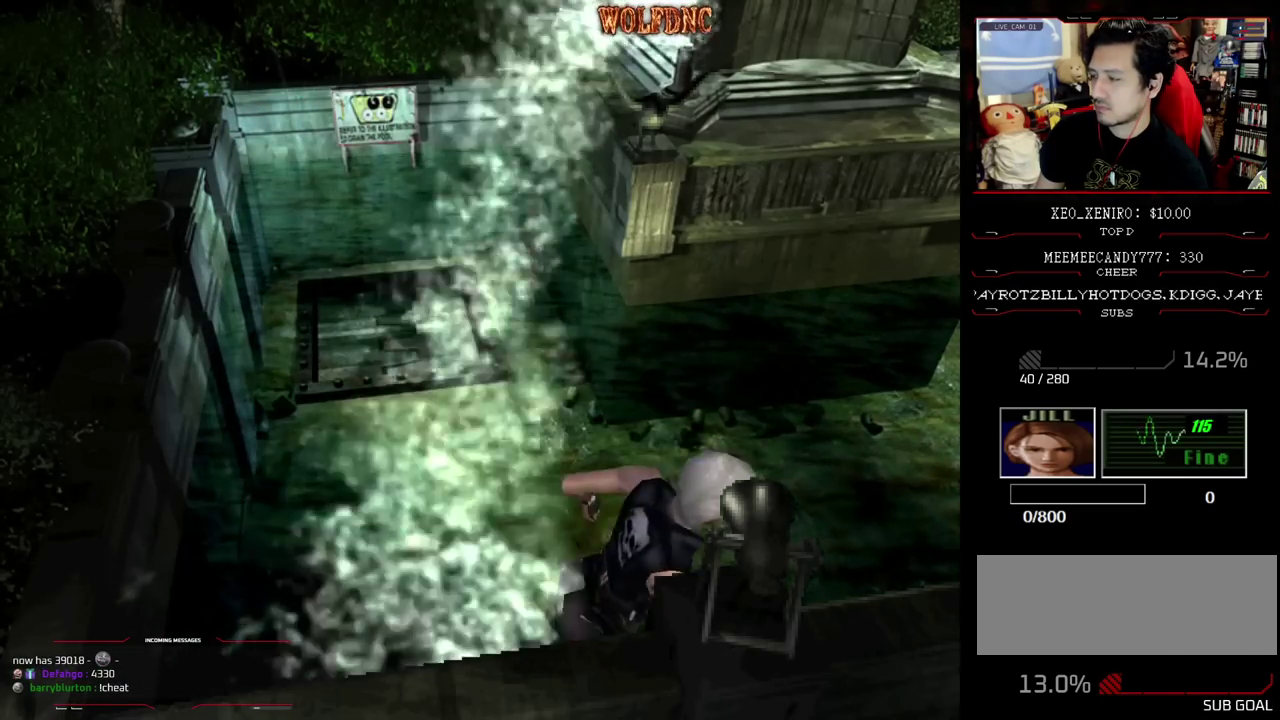
{"buttons": ["CROSS", "SQUARE", "DPAD_UP", "DPAD_LEFT"], "events": [[100, "DPAD_LEFT", "down"], [300, "DPAD_LEFT", "up"], [467, "DPAD_LEFT", "down"]]}
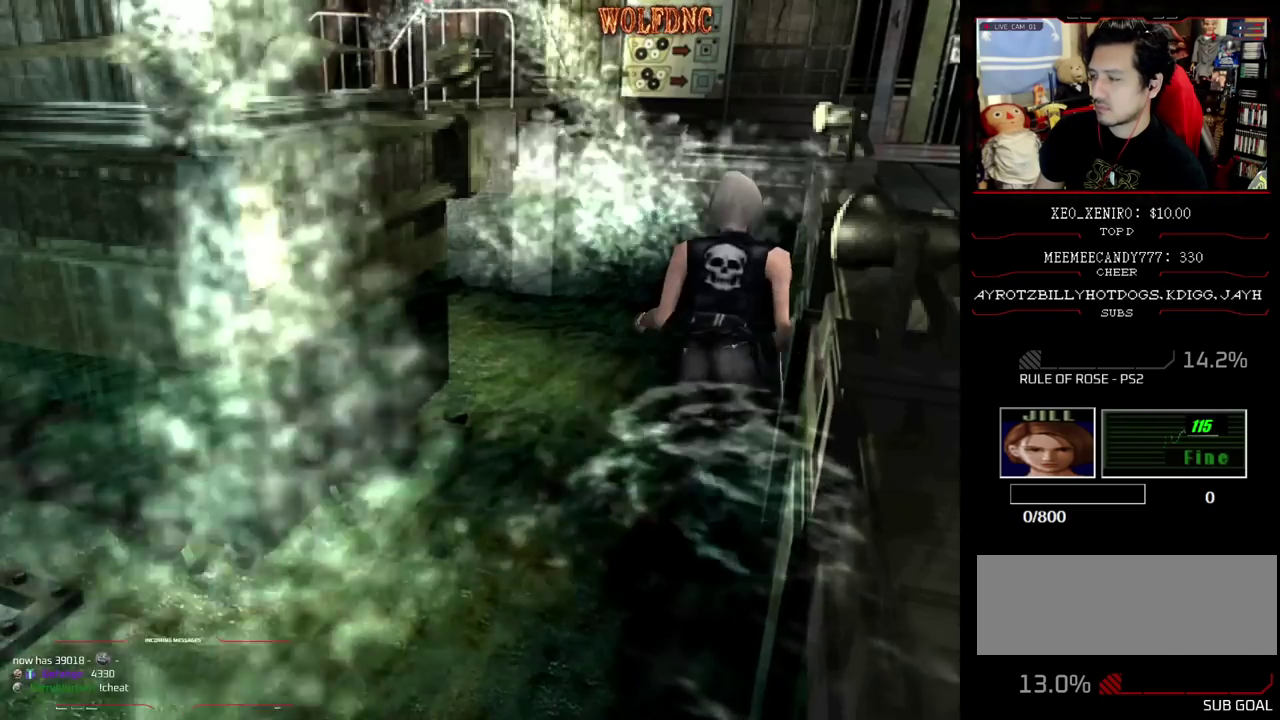
{"buttons": ["SQUARE", "DPAD_UP"], "events": [[167, "DPAD_LEFT", "up"], [300, "CROSS", "up"]]}